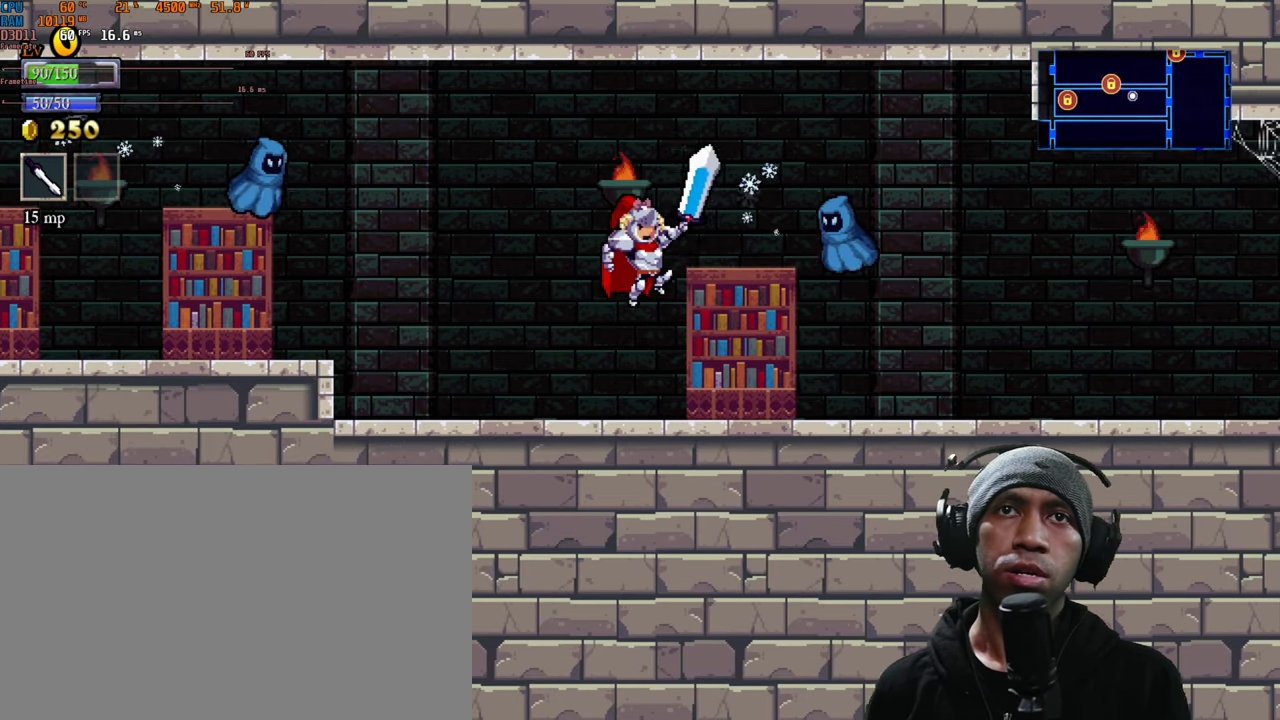
Gameplay with a controller (Xbox layout); each line is a JSON object with the inputs held at the frame after it. "events" lists button and stick changes between this image and that frame as [ms after this image, input, new state], when the widget could be followed in between. Not read: L3 R2 R3.
{"buttons": [], "left_stick": "down", "right_stick": "center", "events": [[50, "left_stick", "right"], [116, "X", "down"], [250, "X", "up"], [366, "X", "down"], [500, "X", "up"], [500, "left_stick", "down"]]}
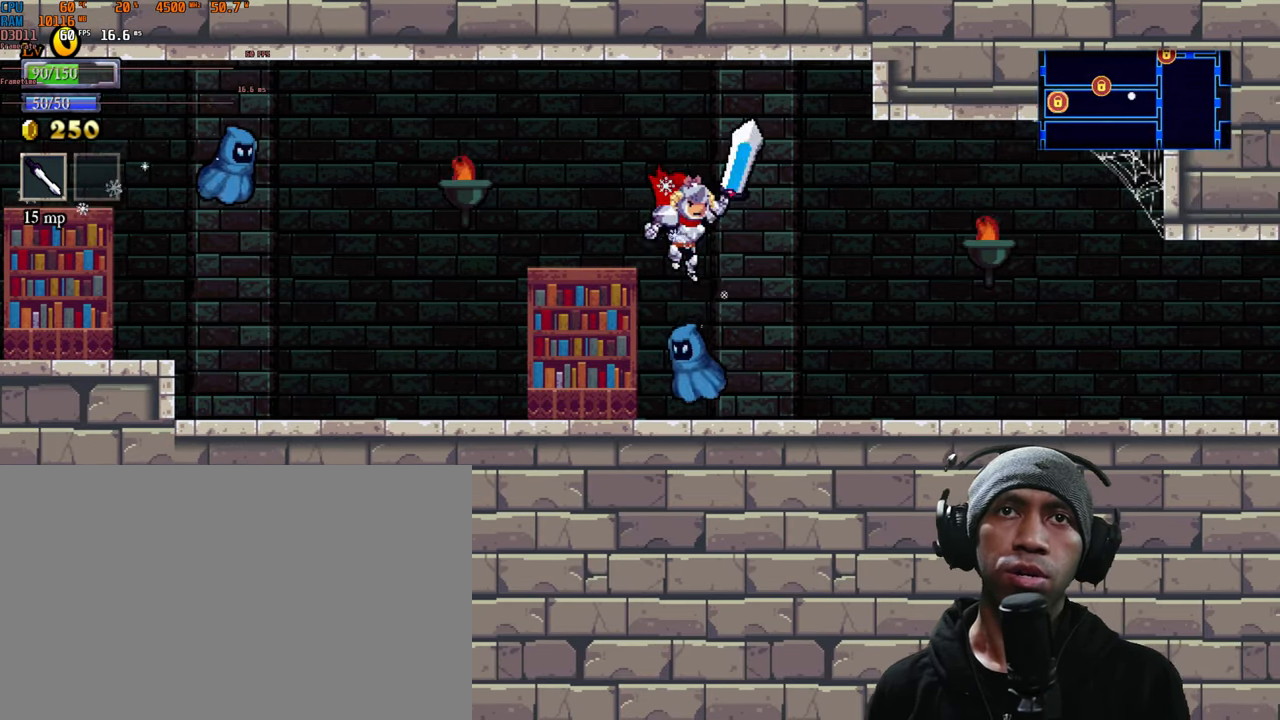
{"buttons": [], "left_stick": "down-left", "right_stick": "center"}
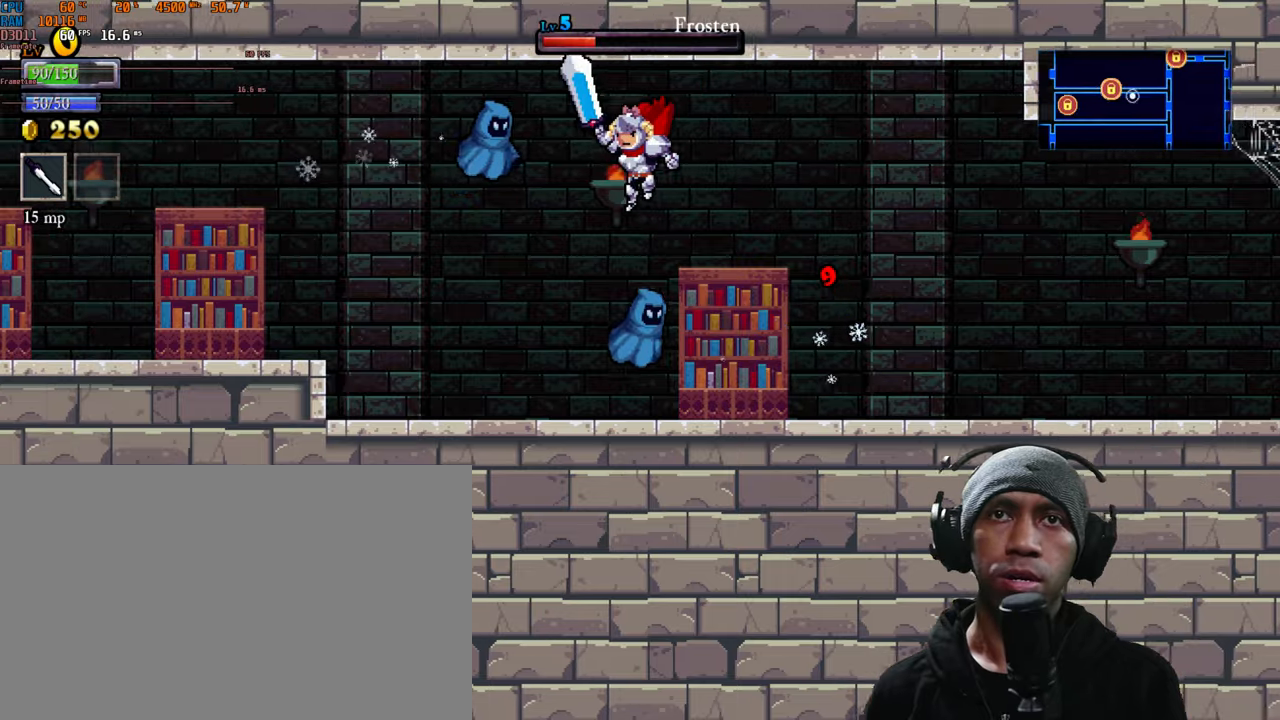
{"buttons": ["X"], "left_stick": "down-left", "right_stick": "center", "events": [[83, "left_stick", "down"], [167, "X", "down"], [267, "left_stick", "down-left"], [317, "X", "up"], [383, "X", "down"]]}
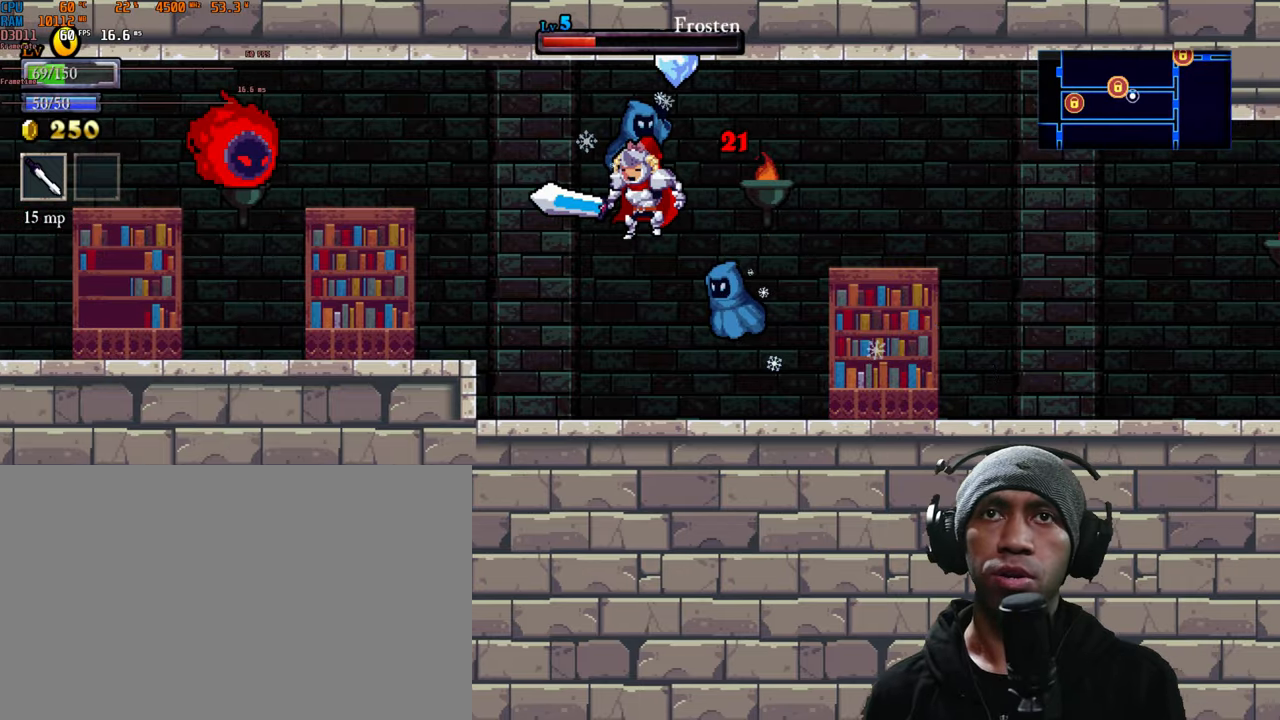
{"buttons": [], "left_stick": "up-right", "right_stick": "center", "events": [[17, "X", "up"], [83, "X", "down"], [200, "left_stick", "right"], [217, "X", "up"], [267, "left_stick", "up-right"], [283, "X", "down"], [433, "X", "up"]]}
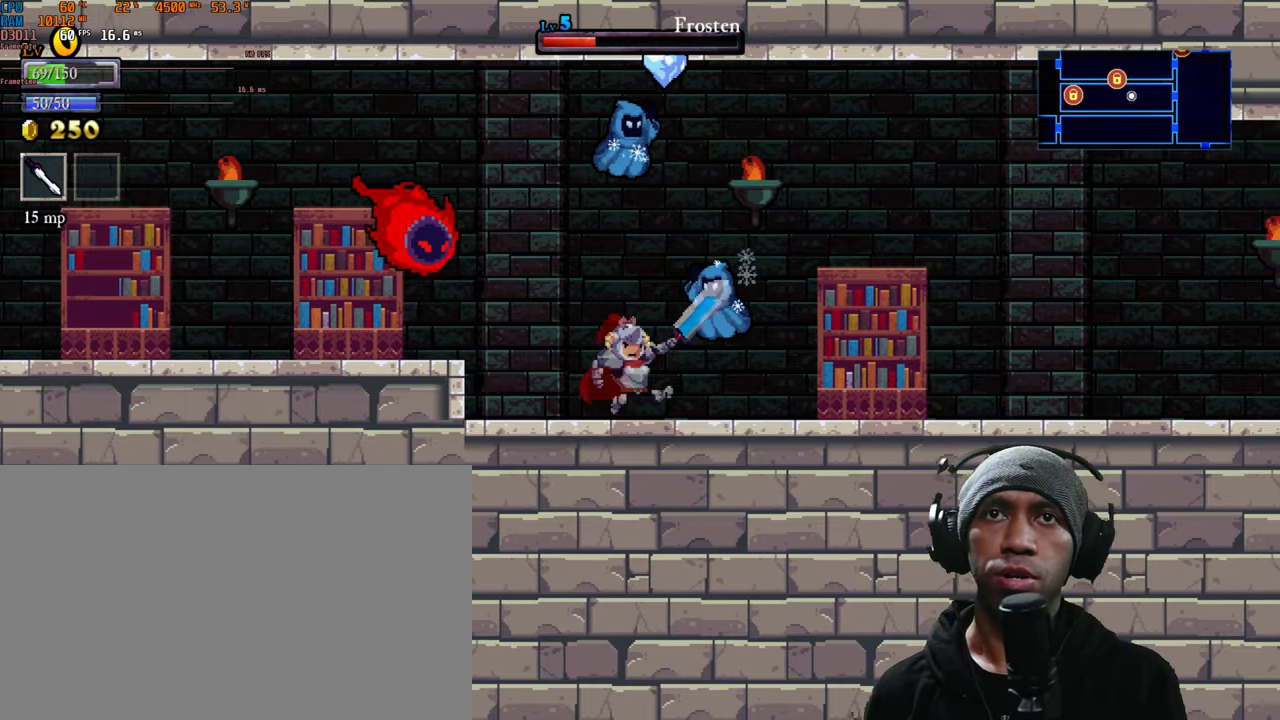
{"buttons": ["X"], "left_stick": "up-right", "right_stick": "center", "events": [[17, "X", "down"], [133, "X", "up"], [217, "X", "down"], [350, "X", "up"], [400, "X", "down"]]}
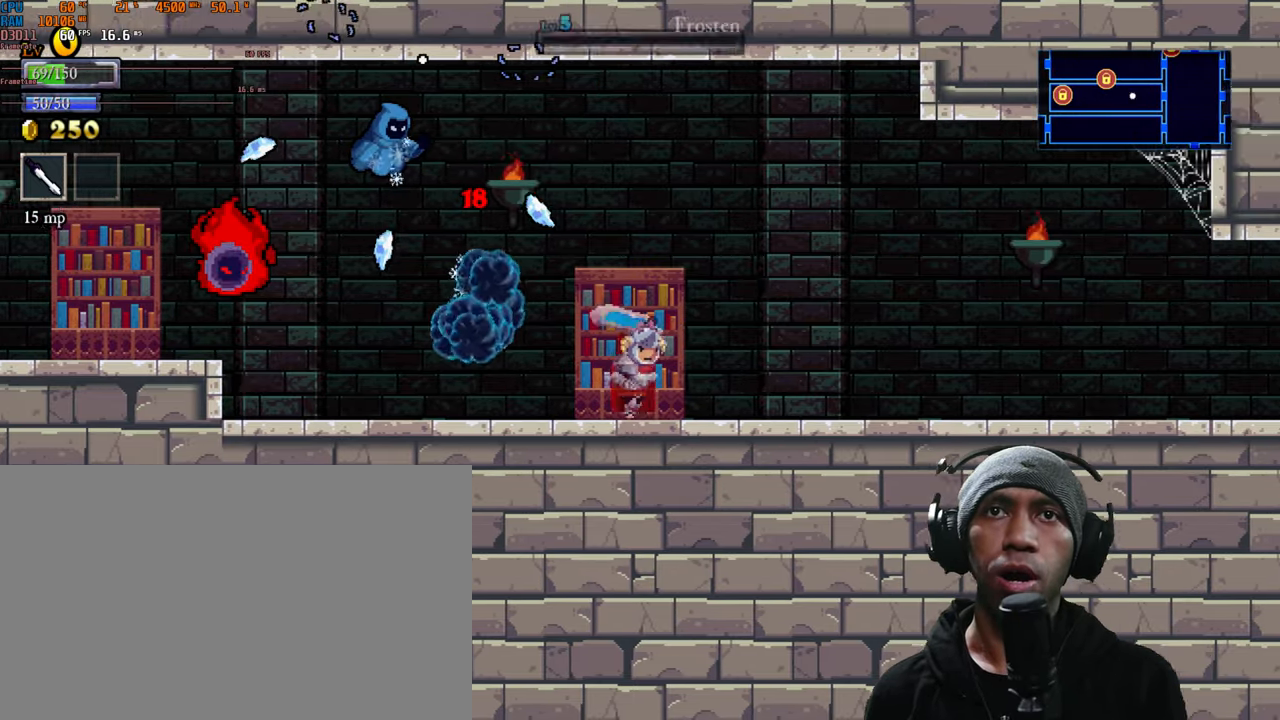
{"buttons": [], "left_stick": "up-right", "right_stick": "center", "events": [[50, "X", "up"]]}
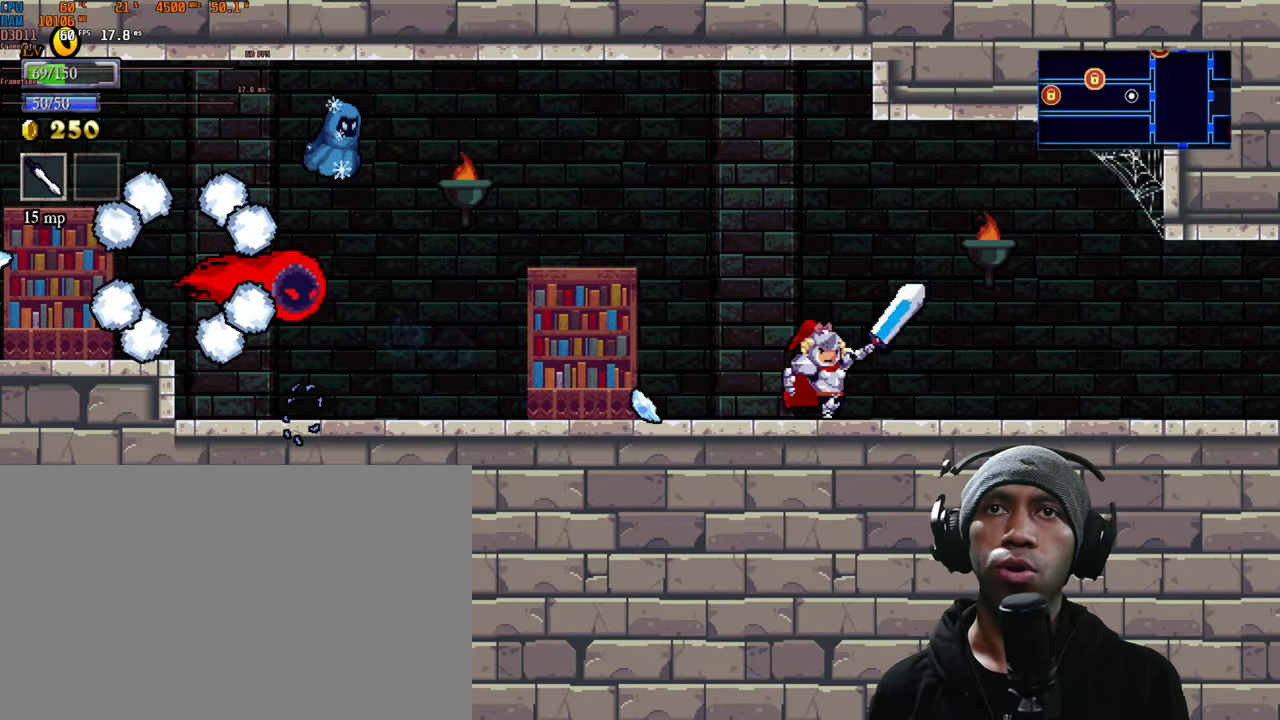
{"buttons": [], "left_stick": "right", "right_stick": "center", "events": [[117, "left_stick", "left"], [300, "left_stick", "center"], [450, "left_stick", "right"]]}
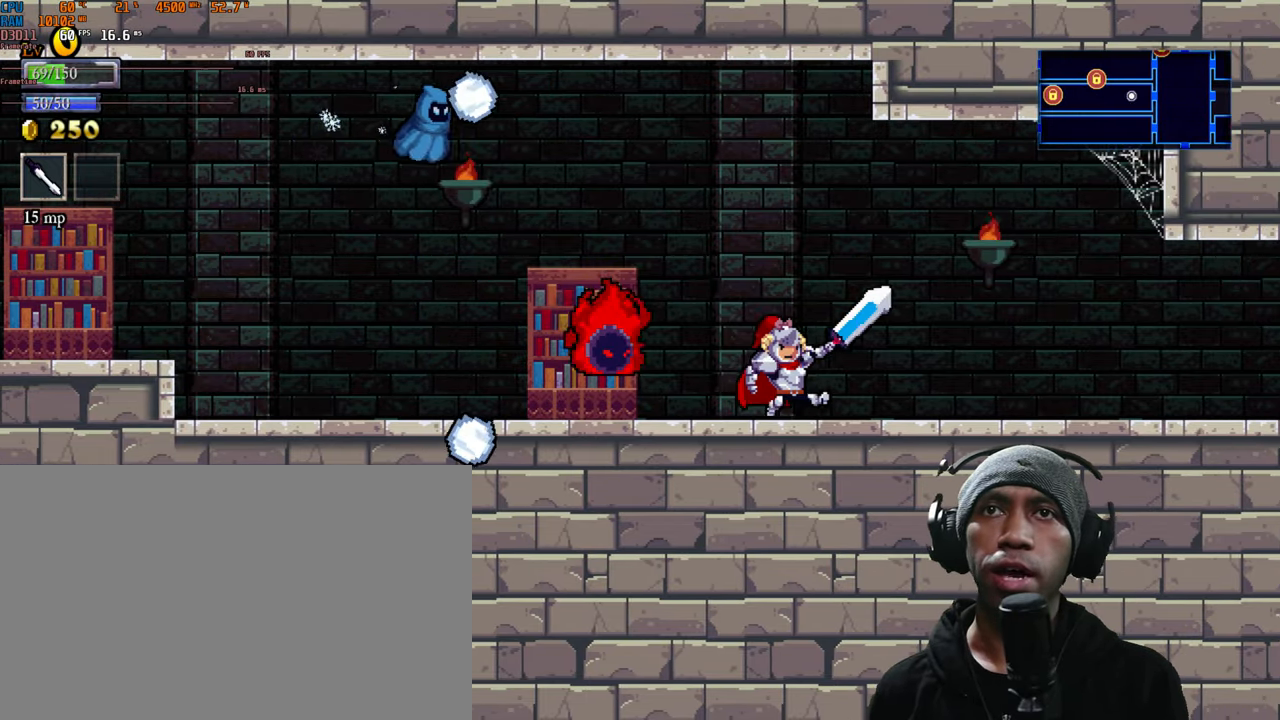
{"buttons": [], "left_stick": "down-left", "right_stick": "center", "events": [[100, "A", "down"], [267, "A", "up"], [267, "L1", "down"], [267, "left_stick", "up"], [317, "L1", "up"], [400, "left_stick", "left"], [483, "left_stick", "down-left"]]}
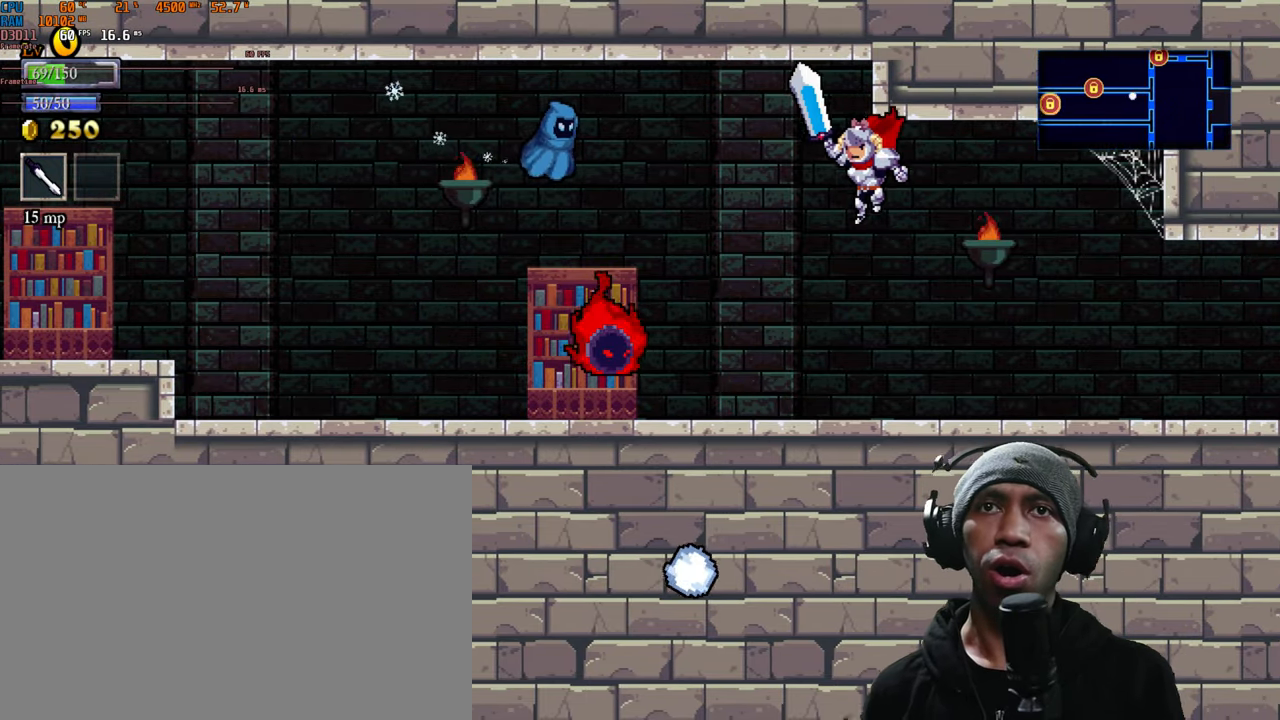
{"buttons": [], "left_stick": "right", "right_stick": "center", "events": [[133, "X", "down"], [217, "left_stick", "center"], [283, "X", "up"], [367, "X", "down"], [483, "X", "up"], [500, "left_stick", "right"]]}
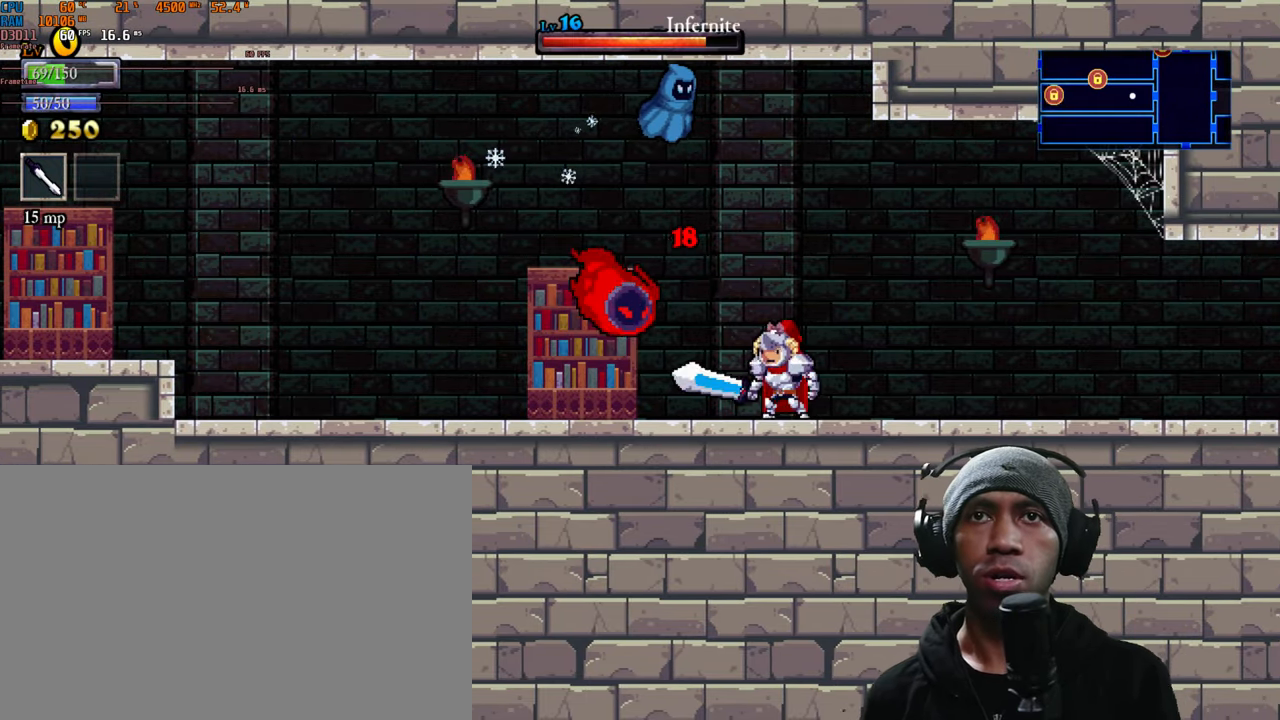
{"buttons": [], "left_stick": "center", "right_stick": "center", "events": [[67, "X", "down"], [200, "X", "up"], [383, "left_stick", "center"]]}
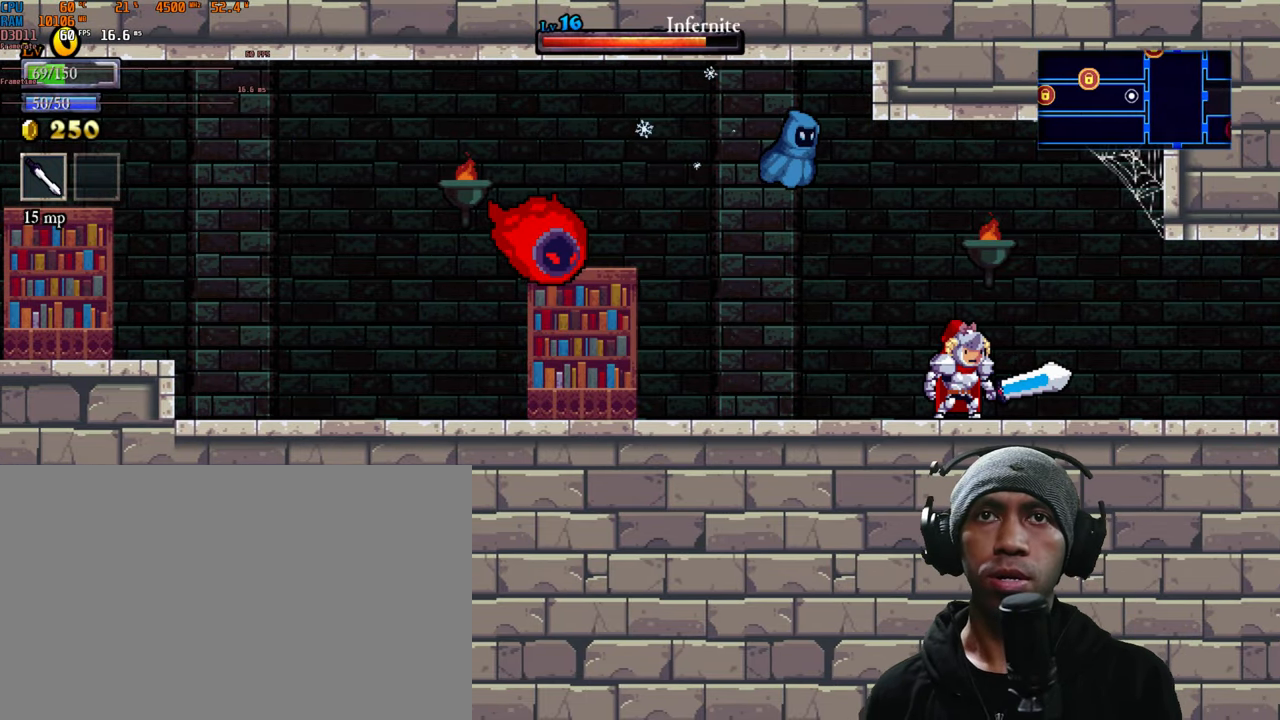
{"buttons": [], "left_stick": "left", "right_stick": "center", "events": [[83, "left_stick", "up-left"], [150, "left_stick", "left"]]}
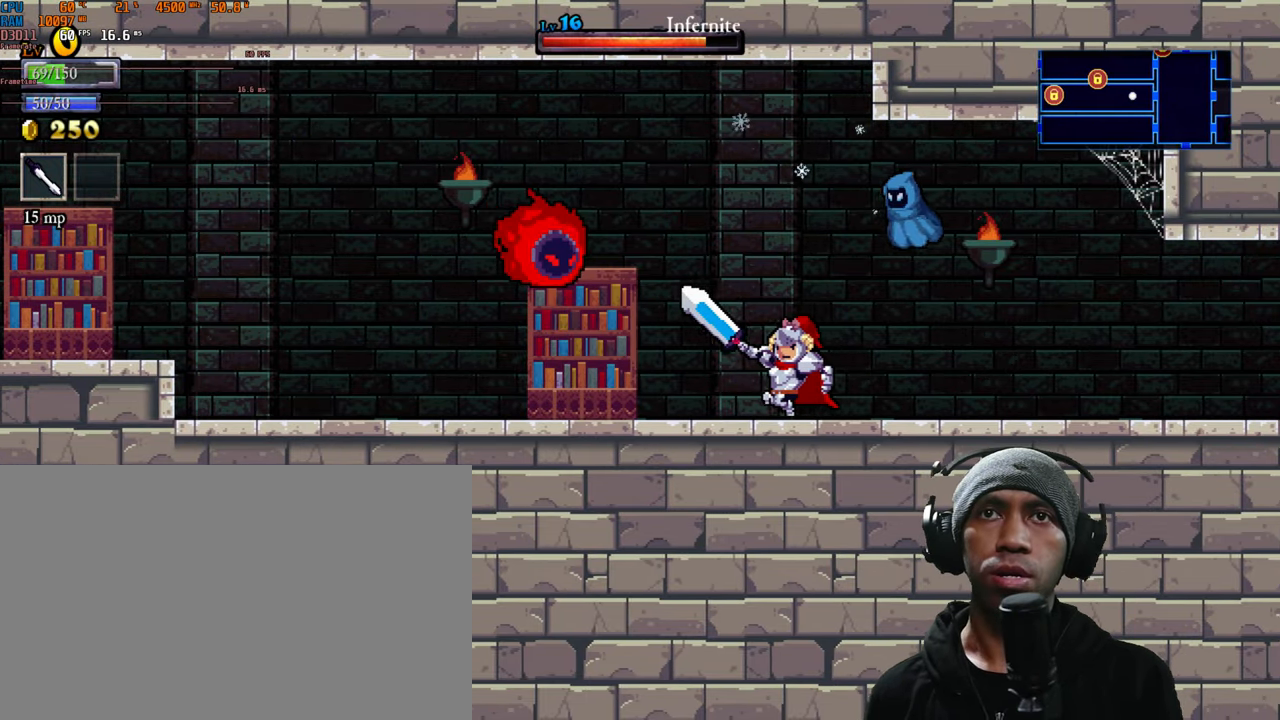
{"buttons": ["X"], "left_stick": "left", "right_stick": "center", "events": [[17, "X", "down"], [233, "X", "up"], [350, "X", "down"]]}
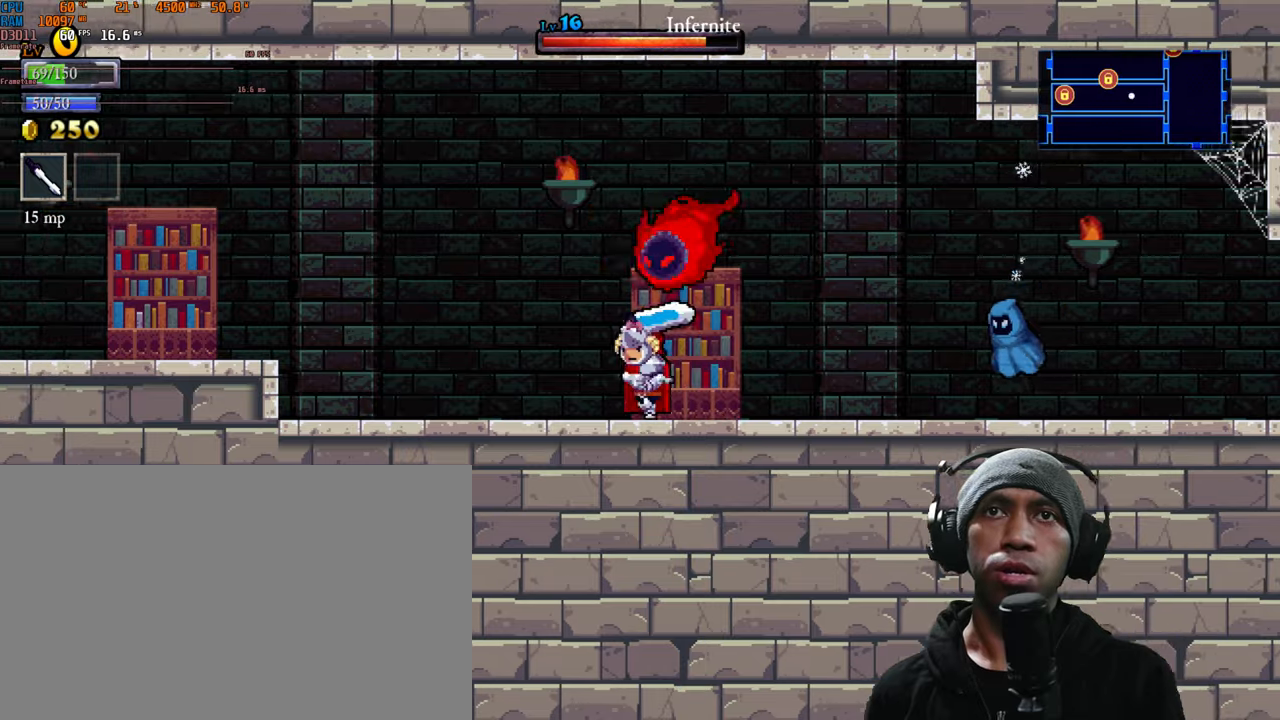
{"buttons": [], "left_stick": "left", "right_stick": "center", "events": [[34, "X", "up"], [100, "X", "down"], [117, "left_stick", "up"], [200, "left_stick", "up-left"], [267, "X", "up"], [350, "left_stick", "left"]]}
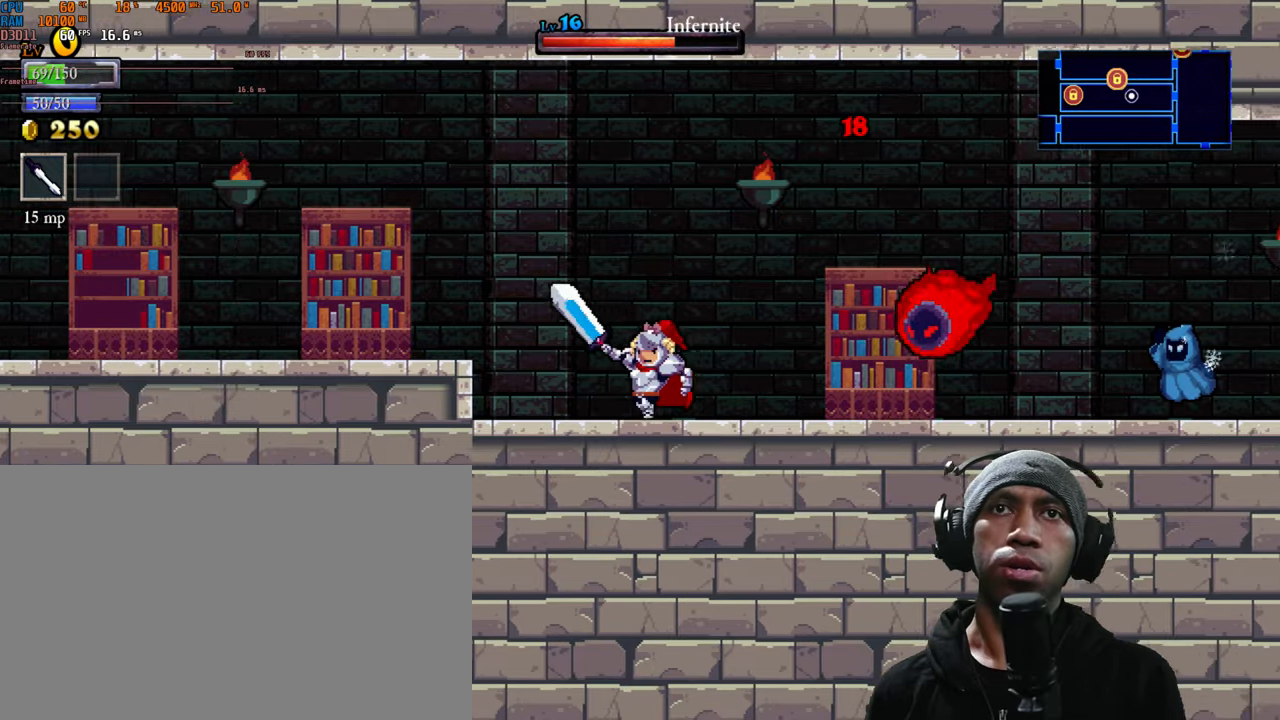
{"buttons": ["X"], "left_stick": "right", "right_stick": "center"}
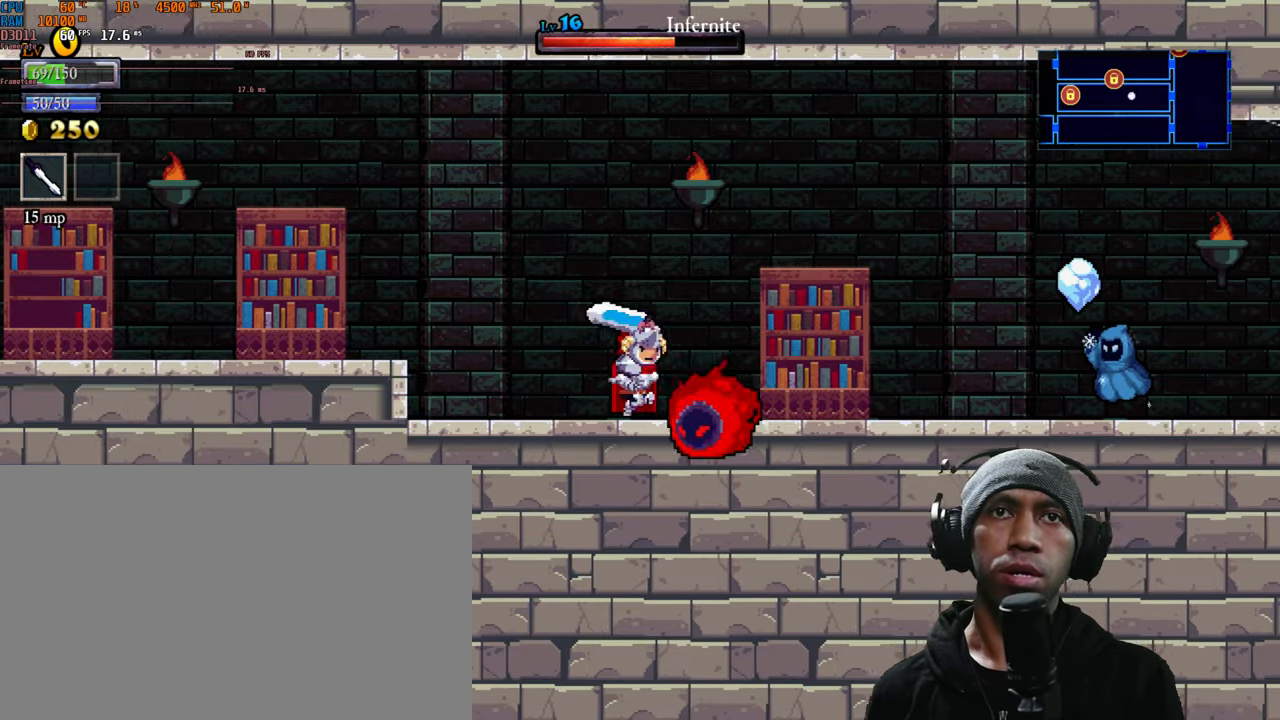
{"buttons": [], "left_stick": "down", "right_stick": "center", "events": [[17, "X", "up"], [34, "left_stick", "center"], [67, "X", "down"], [167, "left_stick", "down"], [217, "X", "up"]]}
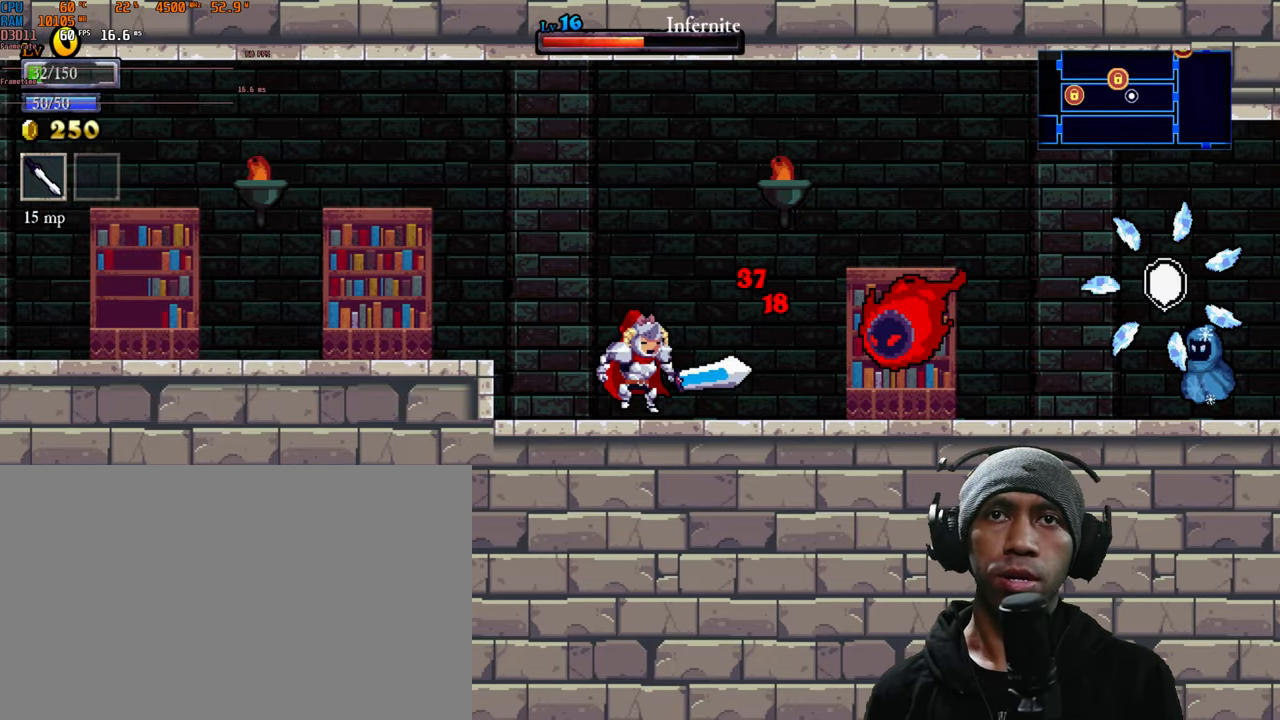
{"buttons": ["X"], "left_stick": "center", "right_stick": "center", "events": [[50, "left_stick", "right"], [367, "X", "down"], [450, "left_stick", "center"]]}
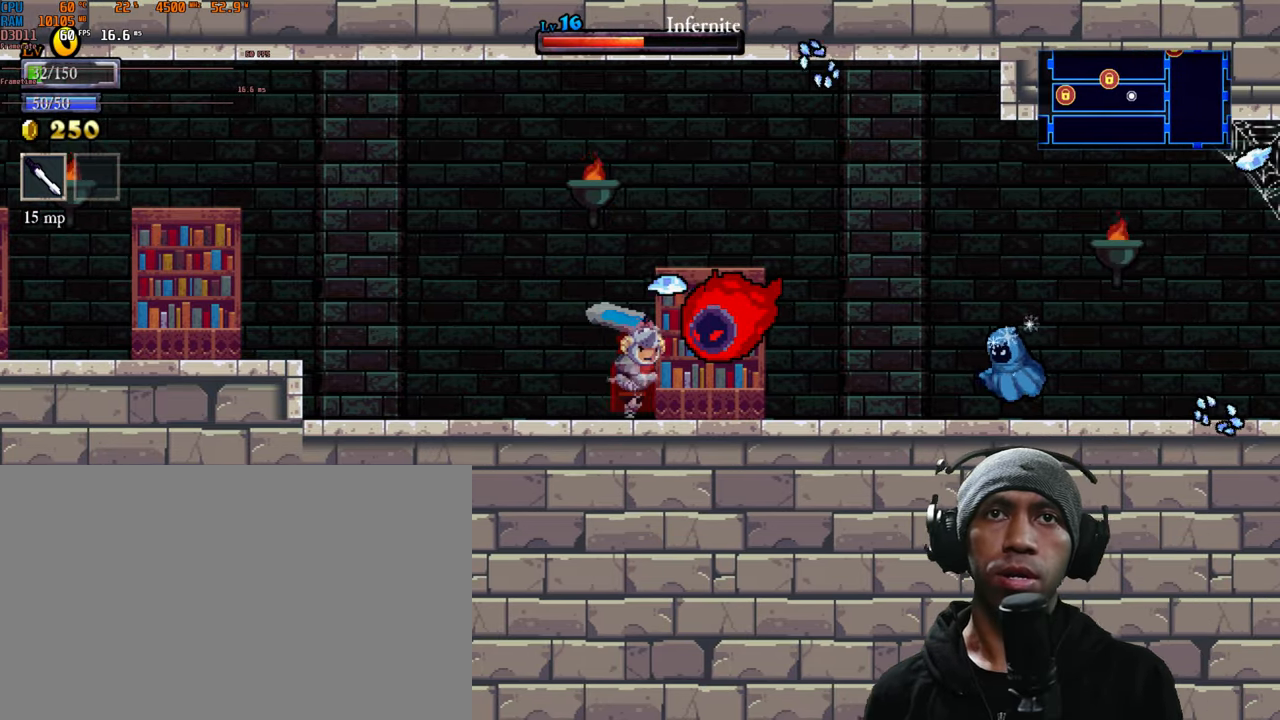
{"buttons": [], "left_stick": "center", "right_stick": "center", "events": [[17, "X", "up"], [84, "X", "down"], [234, "X", "up"], [300, "X", "down"], [450, "X", "up"]]}
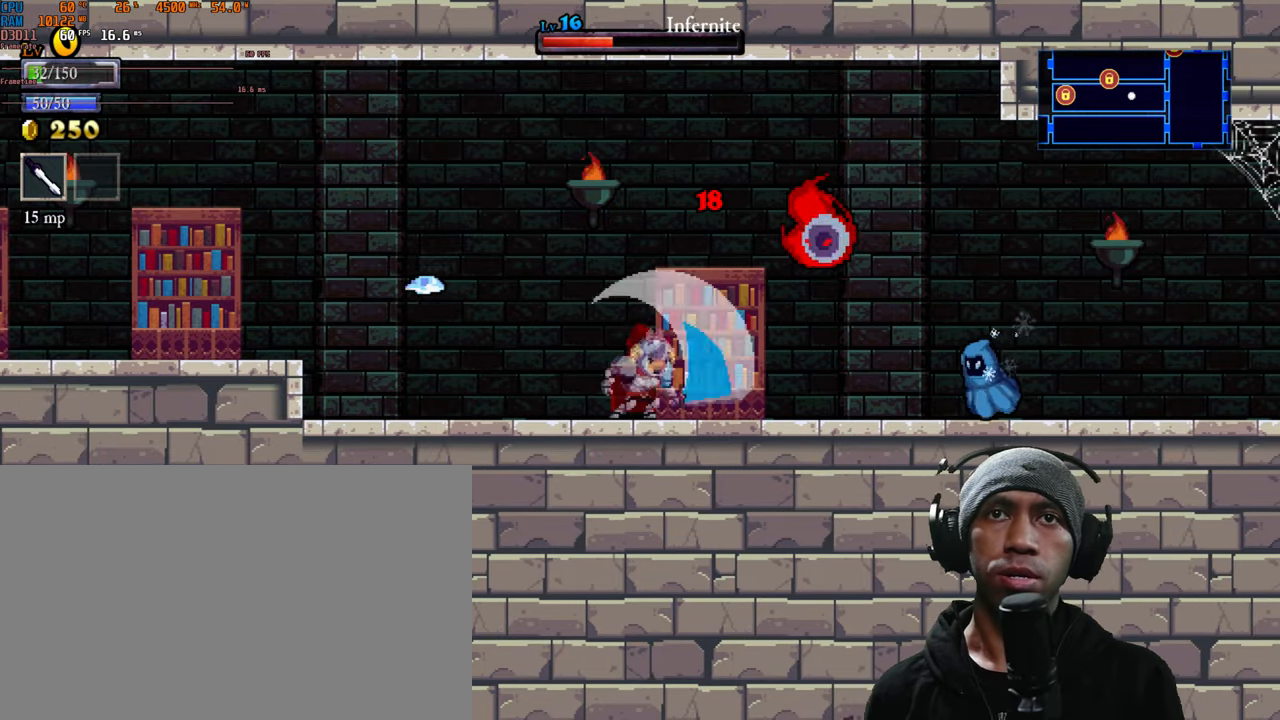
{"buttons": [], "left_stick": "left", "right_stick": "center", "events": [[34, "X", "down"], [67, "left_stick", "right"], [150, "left_stick", "down"], [184, "X", "up"], [234, "left_stick", "center"], [334, "left_stick", "left"]]}
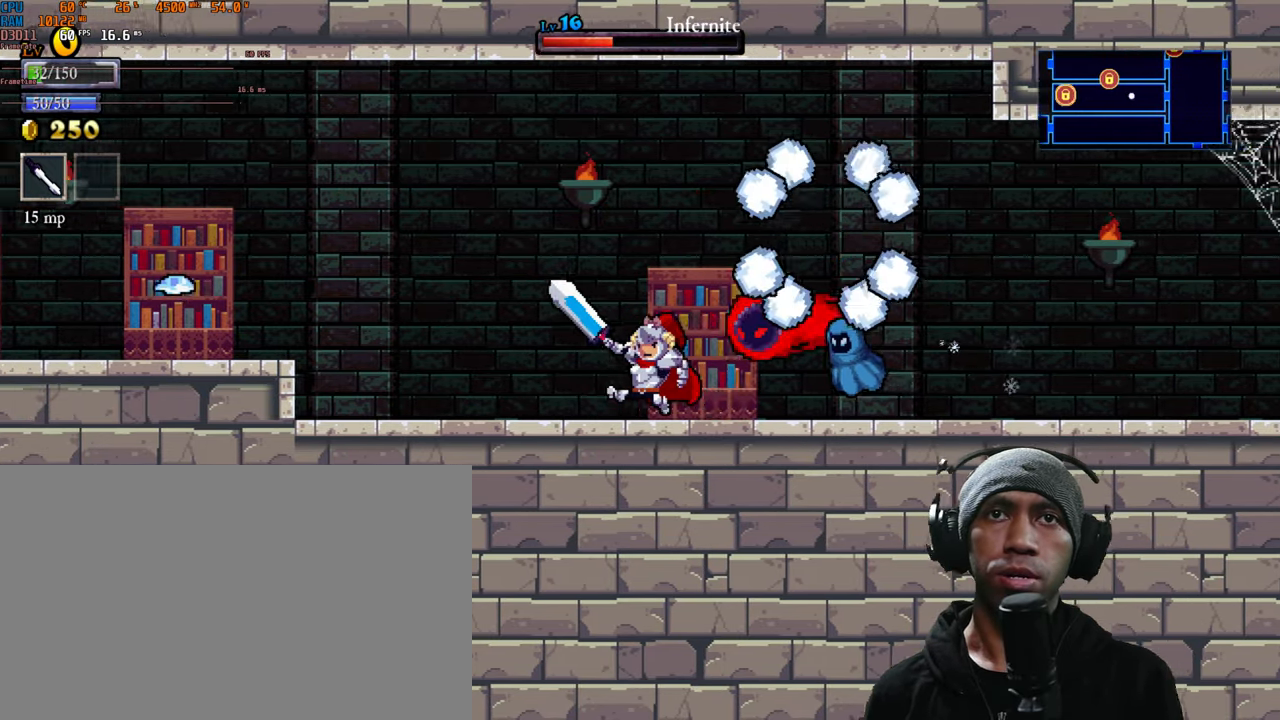
{"buttons": [], "left_stick": "left", "right_stick": "center", "events": [[184, "left_stick", "down-left"], [384, "left_stick", "left"]]}
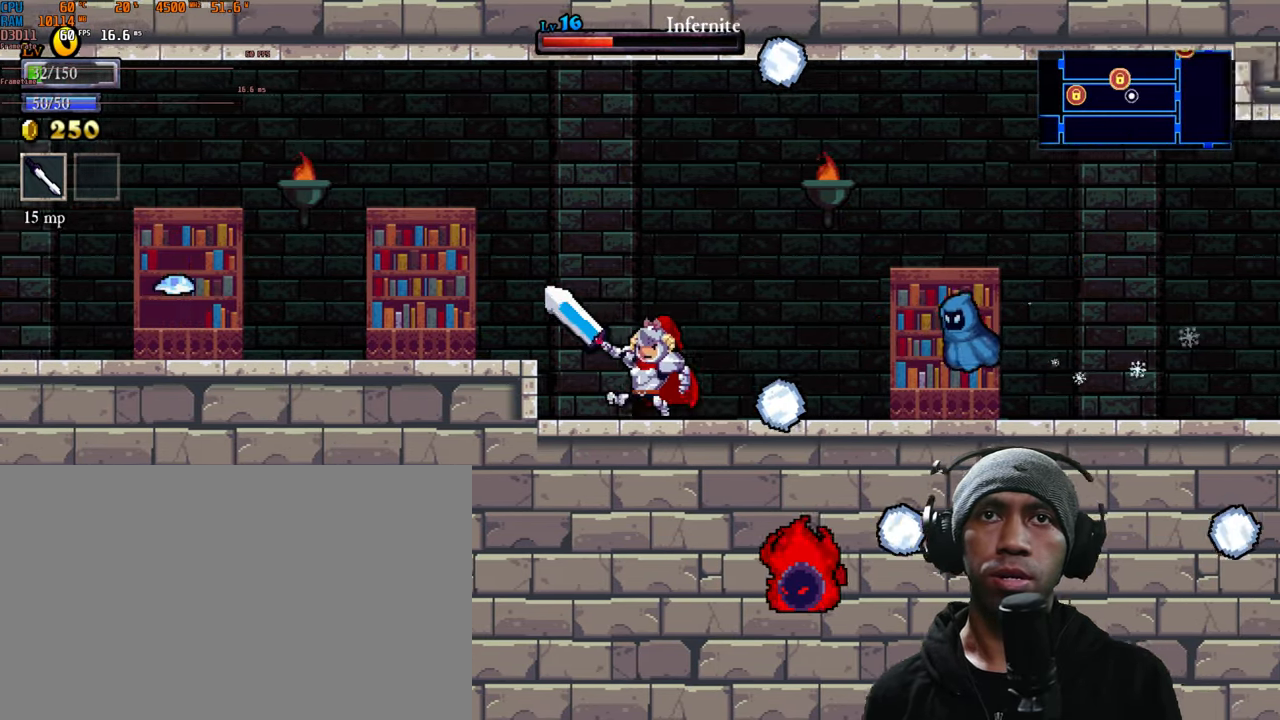
{"buttons": [], "left_stick": "left", "right_stick": "center", "events": [[34, "A", "down"], [84, "left_stick", "up-left"], [150, "A", "up"], [250, "left_stick", "left"]]}
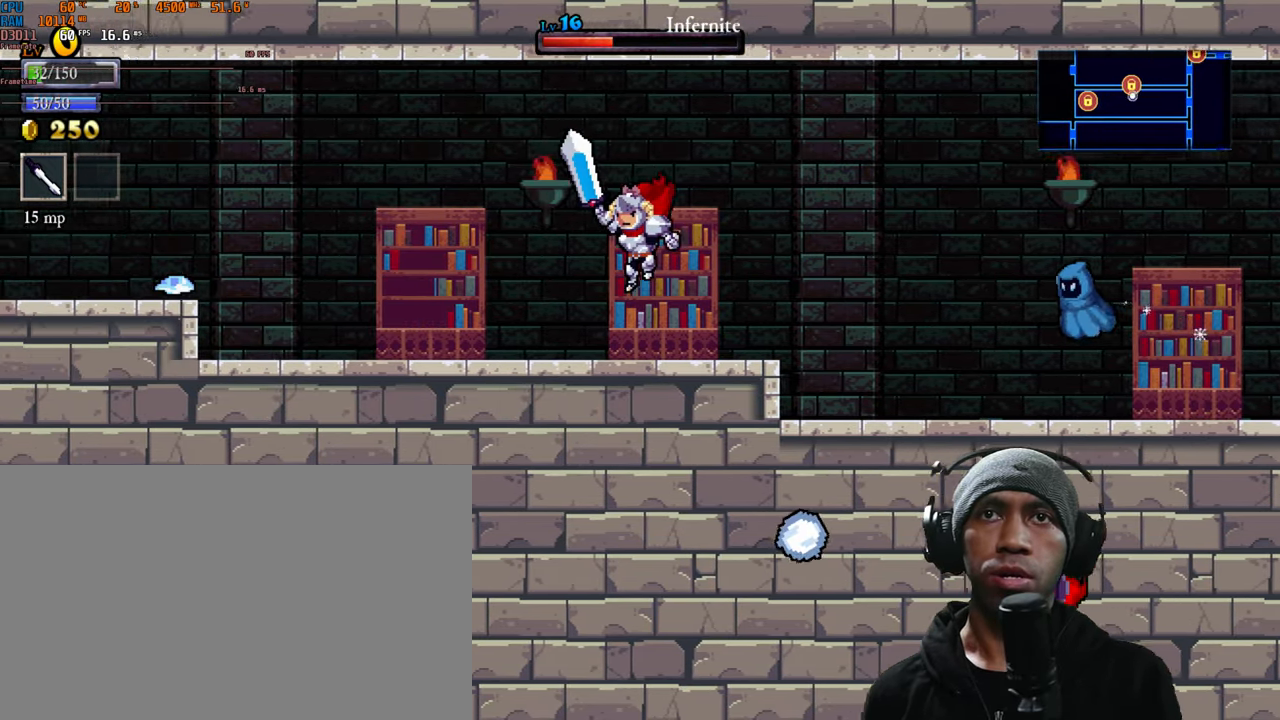
{"buttons": ["A"], "left_stick": "right", "right_stick": "center", "events": [[84, "left_stick", "down"], [217, "left_stick", "right"], [434, "A", "down"]]}
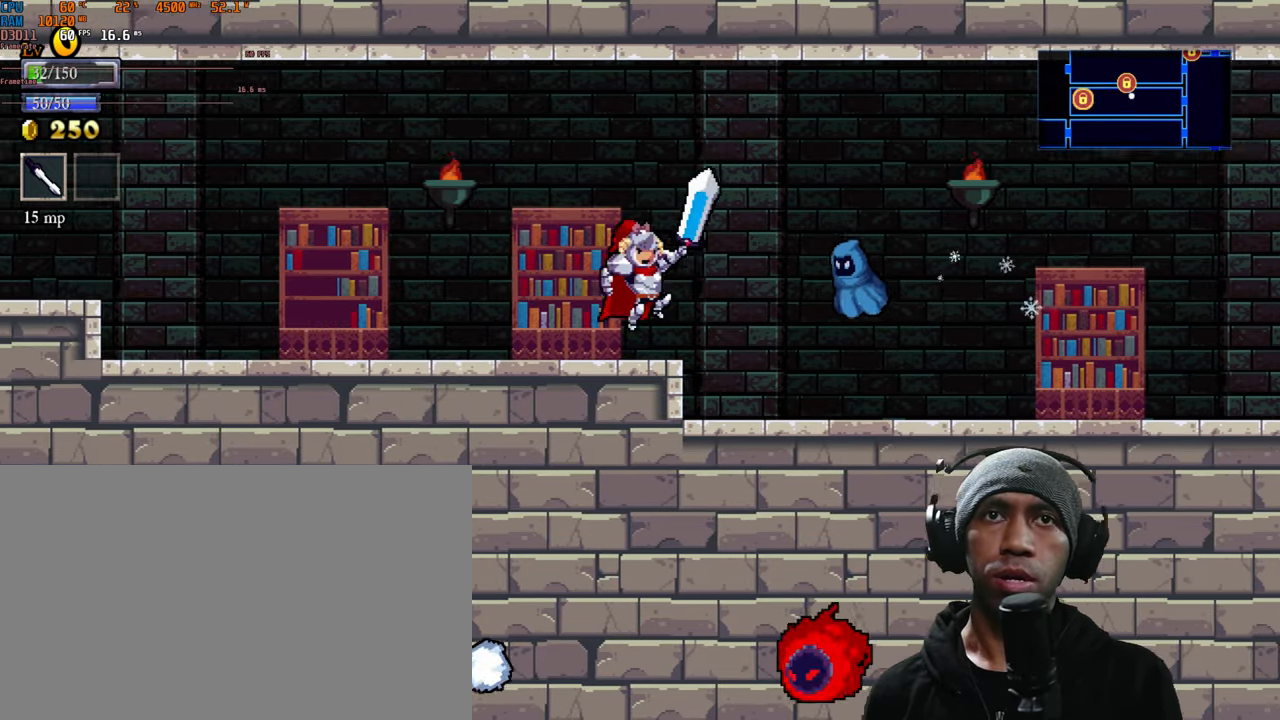
{"buttons": ["X"], "left_stick": "down-left", "right_stick": "center", "events": [[50, "A", "up"], [150, "X", "down"], [267, "left_stick", "down"], [284, "X", "up"], [350, "left_stick", "down-left"], [367, "X", "down"]]}
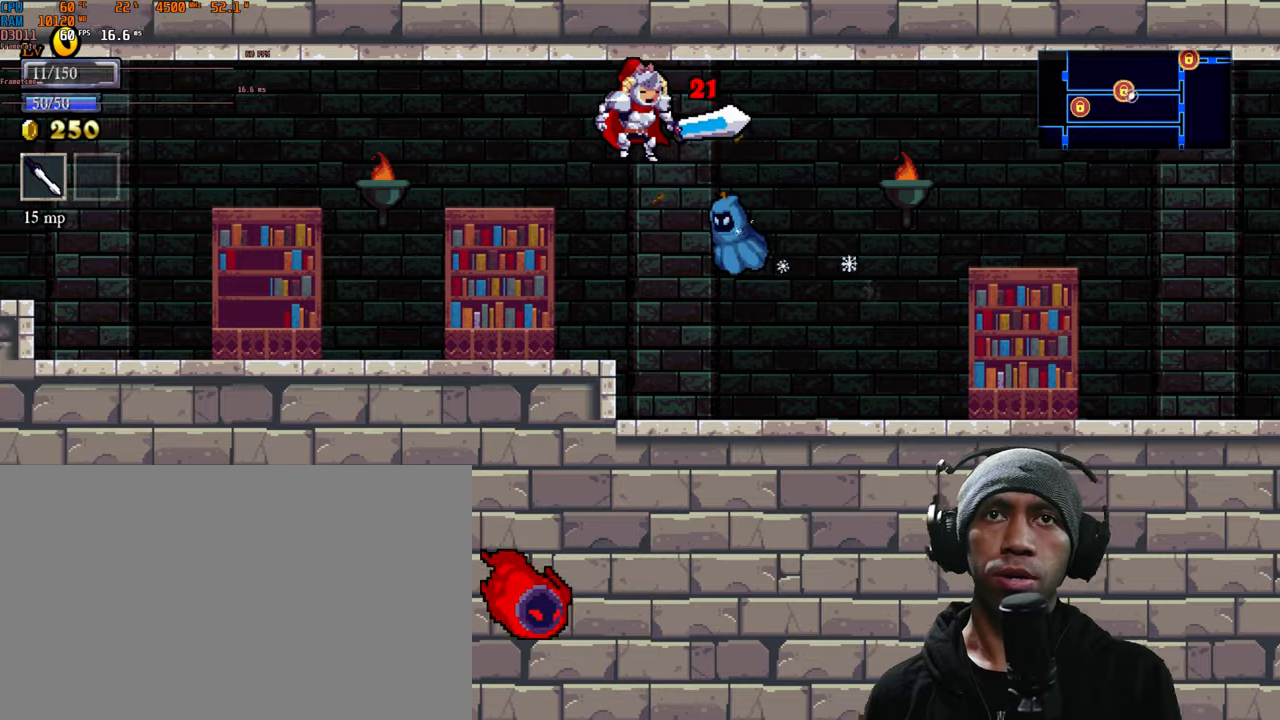
{"buttons": [], "left_stick": "right", "right_stick": "center", "events": [[50, "X", "up"], [133, "X", "down"], [250, "left_stick", "right"], [283, "X", "up"], [350, "X", "down"], [483, "X", "up"]]}
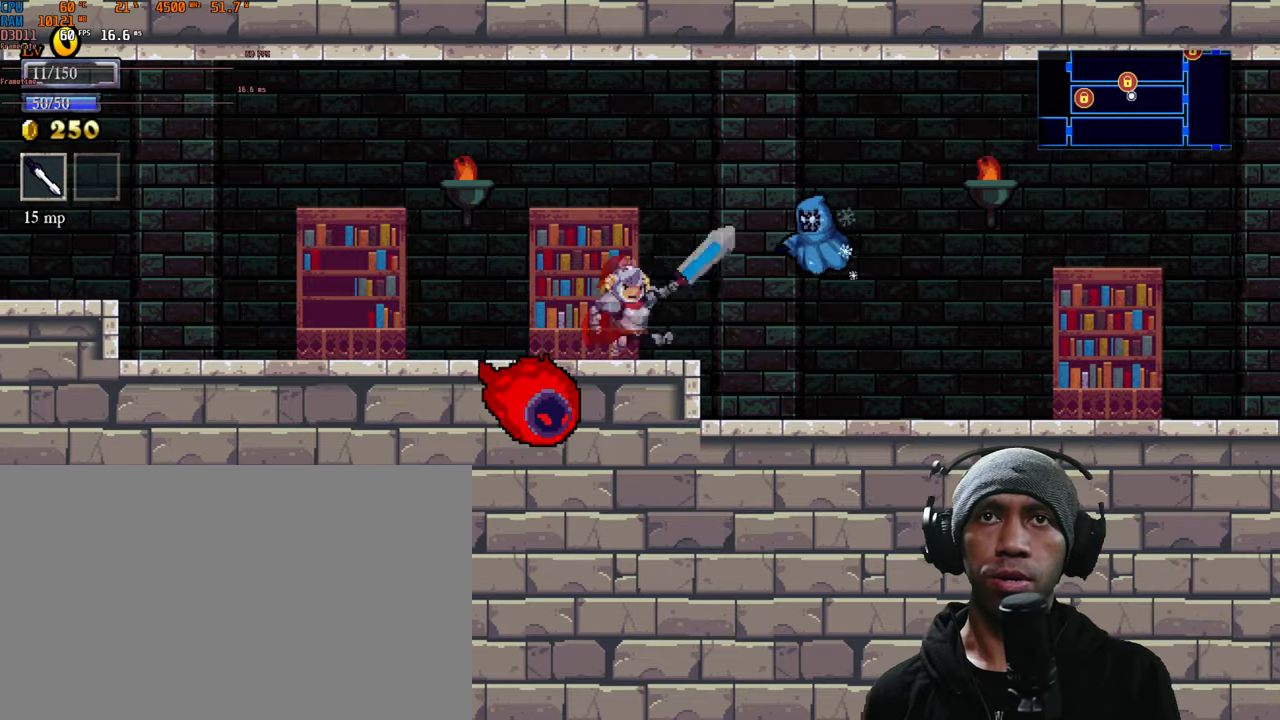
{"buttons": [], "left_stick": "center", "right_stick": "center", "events": [[50, "X", "down"], [100, "left_stick", "center"], [183, "X", "up"], [266, "X", "down"], [416, "X", "up"]]}
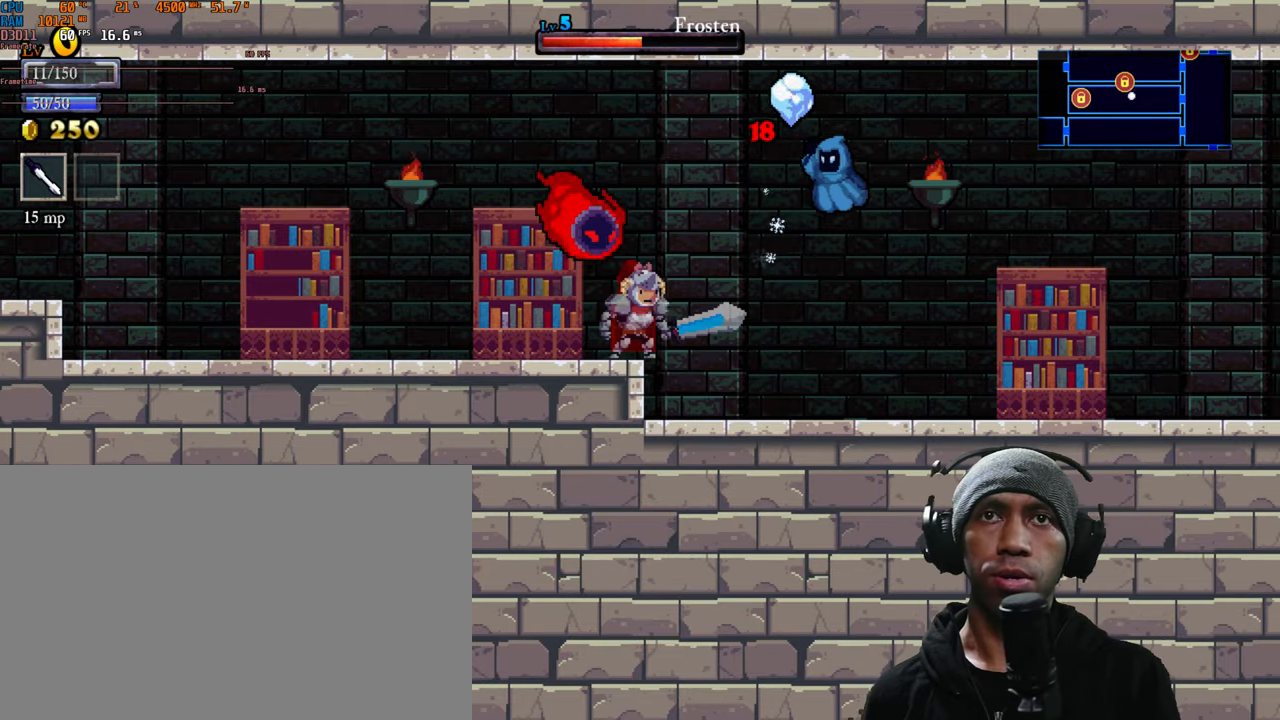
{"buttons": [], "left_stick": "center", "right_stick": "center", "events": [[33, "left_stick", "down"], [100, "left_stick", "right"], [150, "left_stick", "down"], [400, "left_stick", "right"], [500, "left_stick", "center"]]}
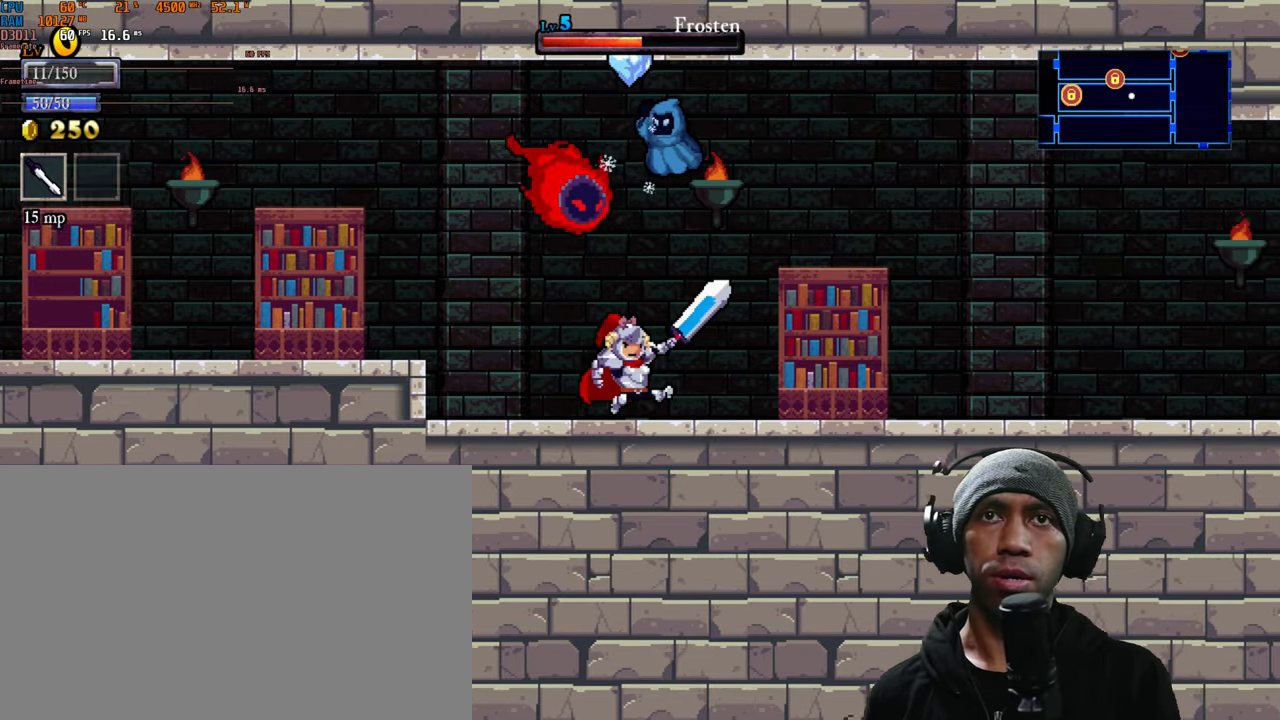
{"buttons": ["X"], "left_stick": "right", "right_stick": "center", "events": [[16, "left_stick", "down-left"], [400, "left_stick", "right"], [450, "X", "down"]]}
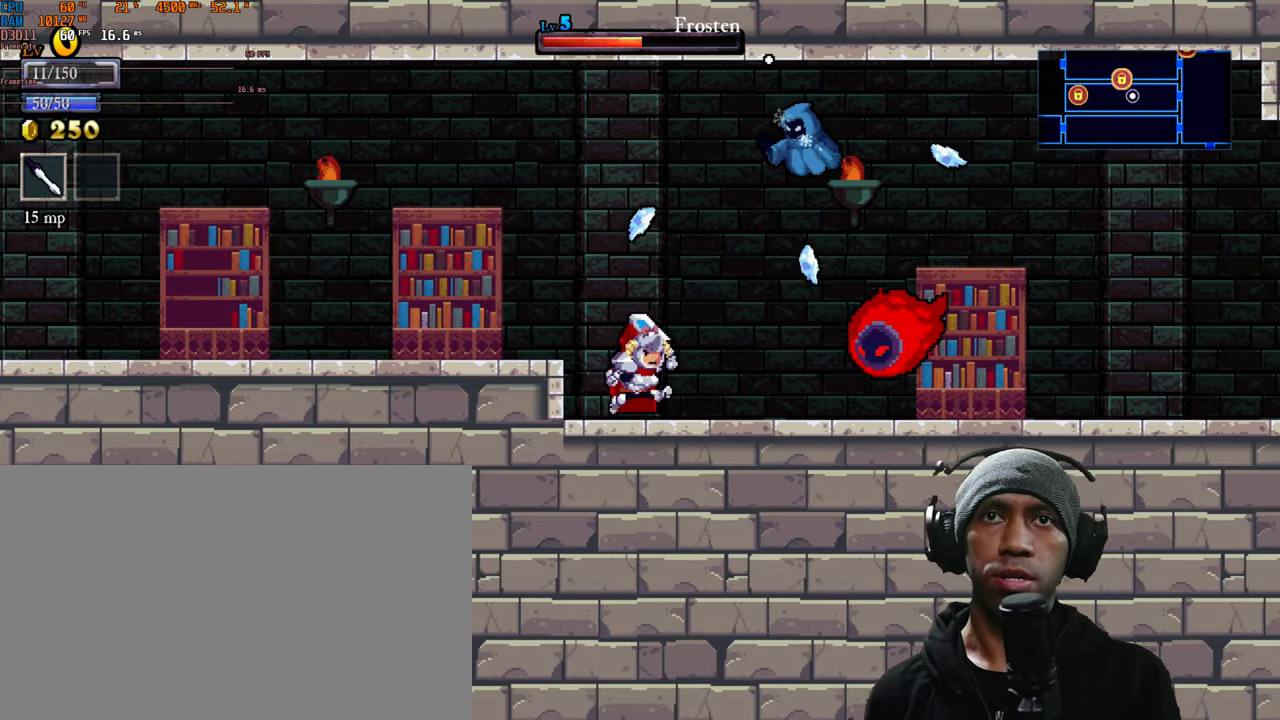
{"buttons": ["X"], "left_stick": "center", "right_stick": "center", "events": [[116, "X", "up"], [216, "X", "down"], [250, "left_stick", "center"], [366, "X", "up"], [466, "X", "down"]]}
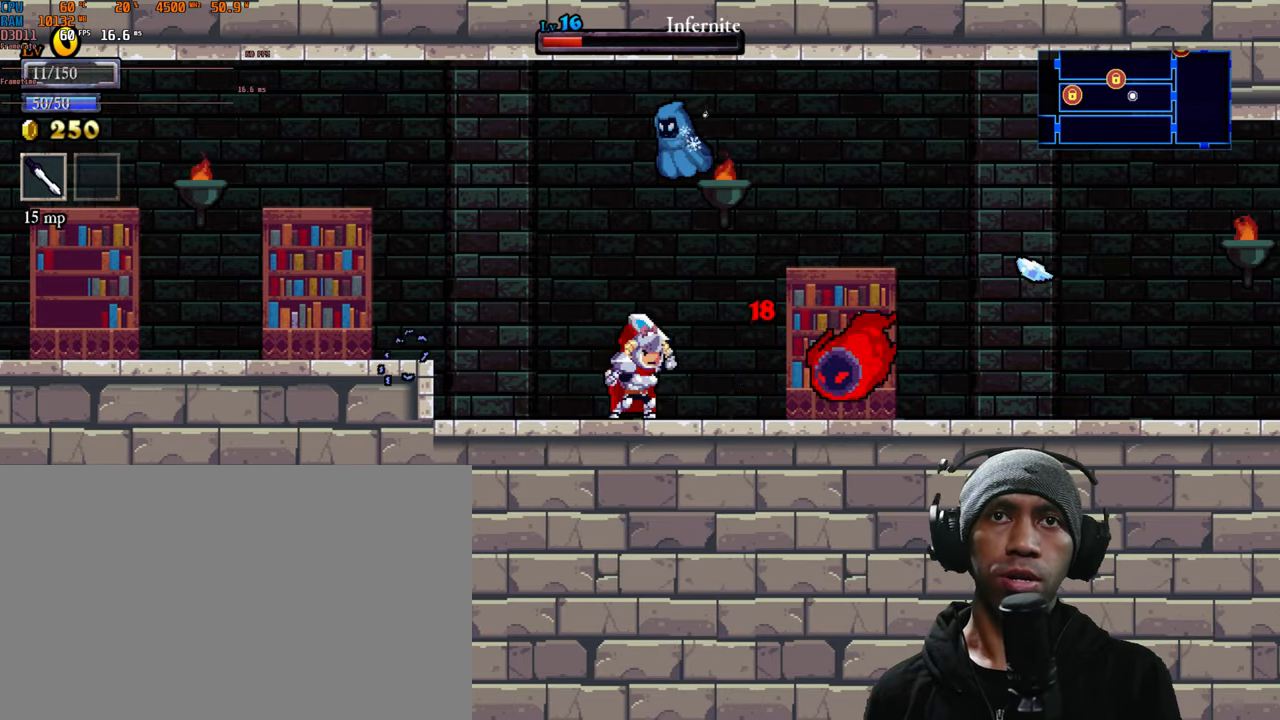
{"buttons": [], "left_stick": "down", "right_stick": "center", "events": [[116, "X", "up"], [116, "left_stick", "right"], [233, "X", "down"], [383, "left_stick", "down"], [416, "X", "up"]]}
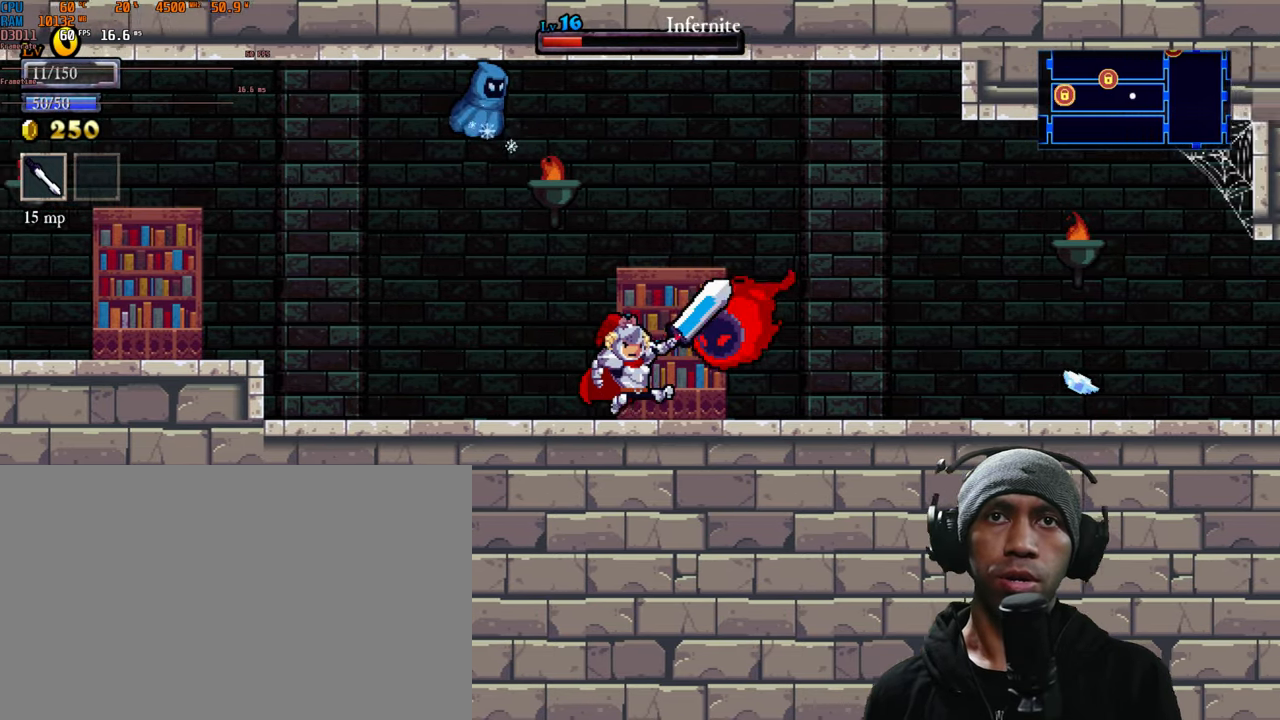
{"buttons": ["X"], "left_stick": "center", "right_stick": "center", "events": [[16, "X", "down"], [16, "left_stick", "up-right"], [150, "left_stick", "center"], [166, "X", "up"], [250, "X", "down"], [383, "X", "up"], [466, "X", "down"]]}
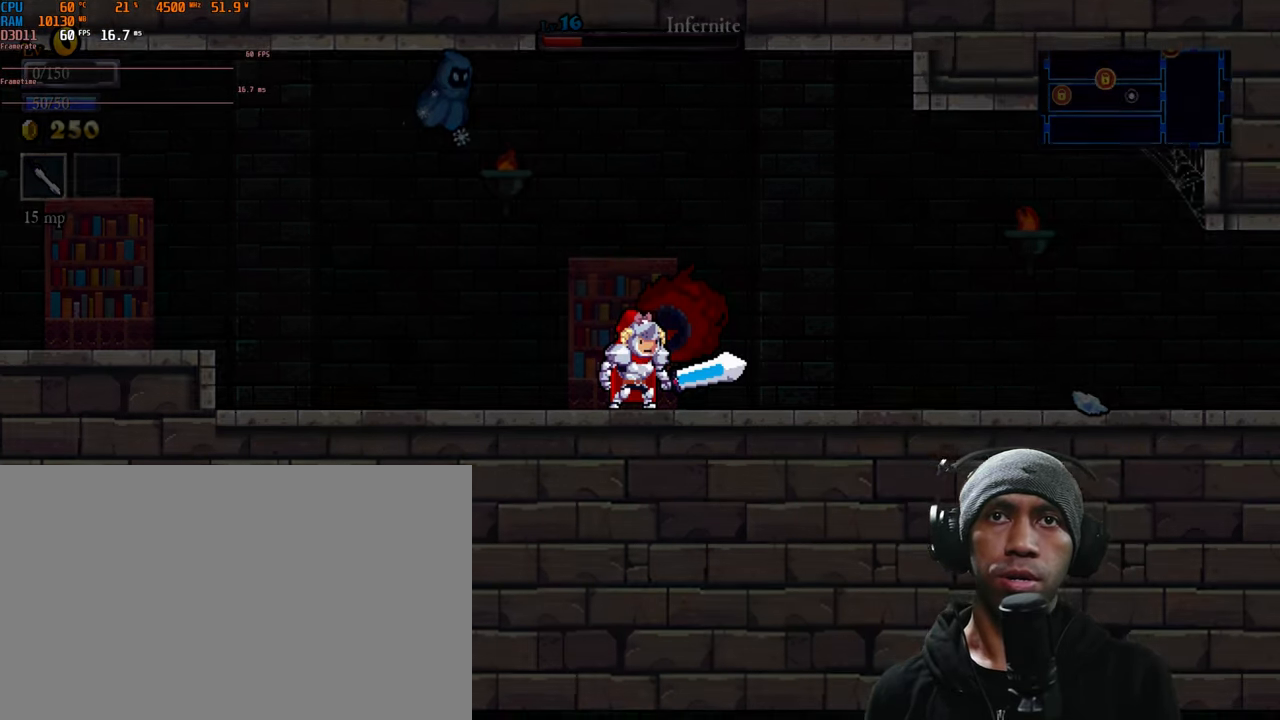
{"buttons": [], "left_stick": "center", "right_stick": "center", "events": [[100, "X", "up"]]}